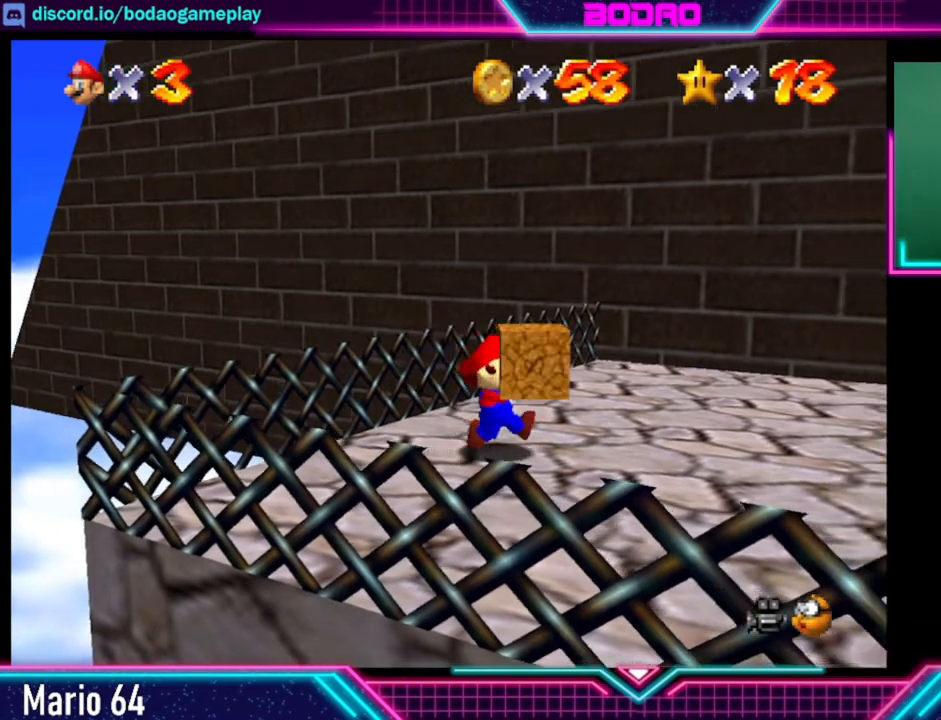
Gameplay with a controller (Xbox layout); each line is a JSON object with the inputs held at the frame after it. "events" lists button and stick changes between this image and that frame as [ms after this image, input, new state], when the widget could be followed in between. Not read: L3 R3.
{"buttons": [], "left_stick": "center", "right_stick": "center", "events": [[120, "X", "down"], [280, "X", "up"], [520, "left_stick", "center"]]}
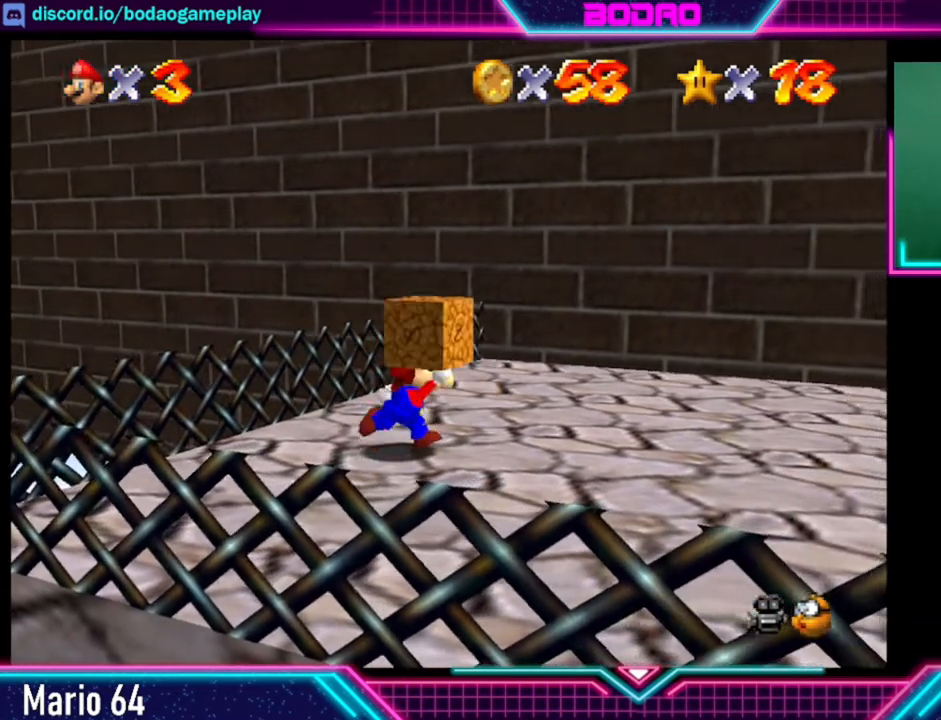
{"buttons": [], "left_stick": "right", "right_stick": "center", "events": [[320, "left_stick", "right"]]}
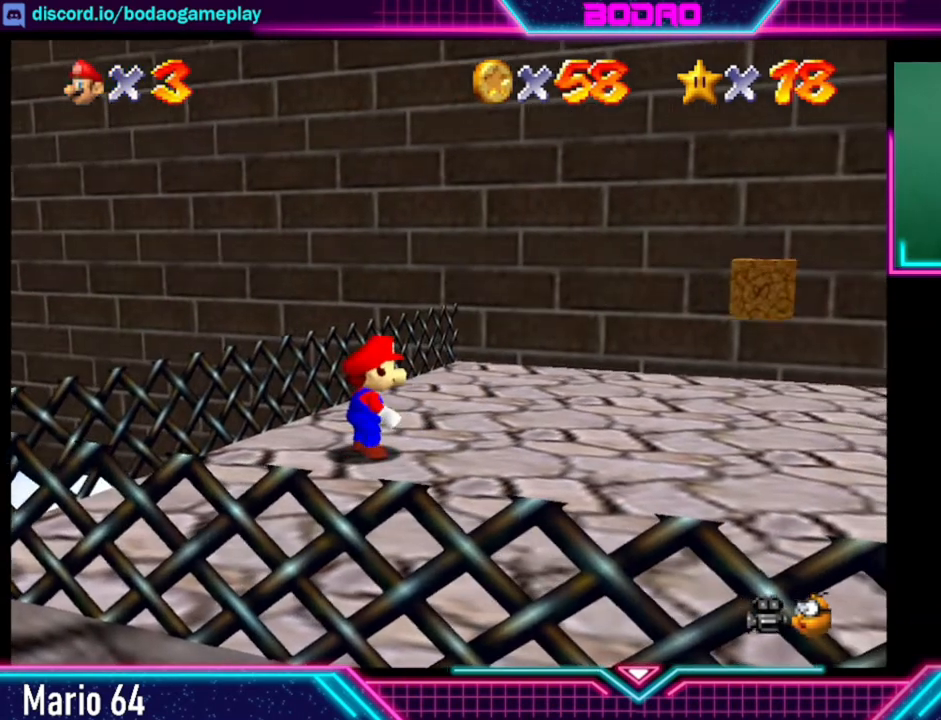
{"buttons": [], "left_stick": "right", "right_stick": "center", "events": []}
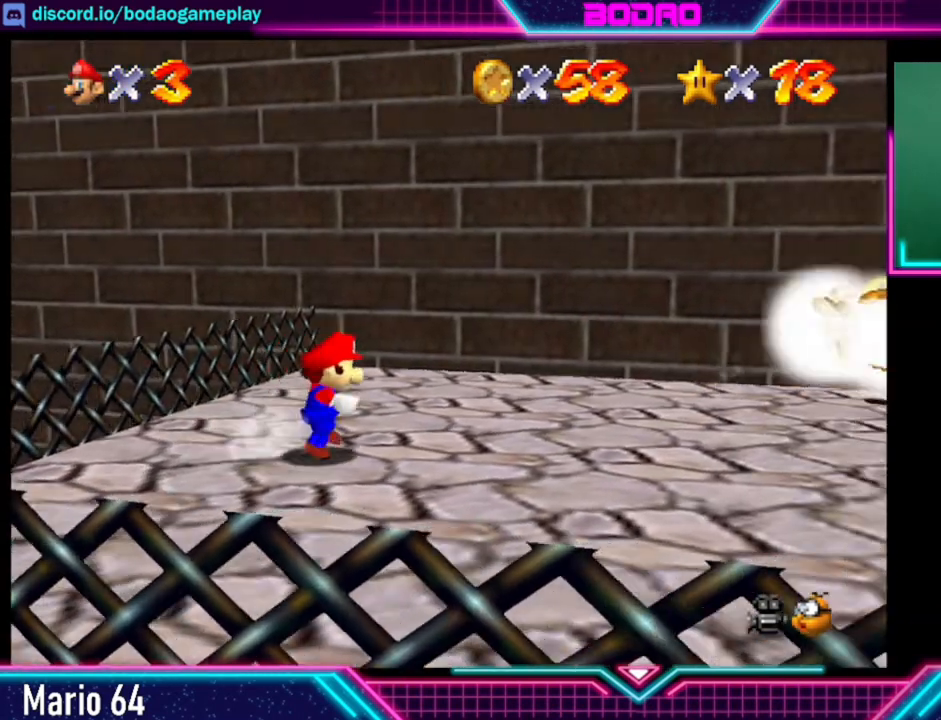
{"buttons": [], "left_stick": "up-right", "right_stick": "center", "events": [[480, "left_stick", "up-right"]]}
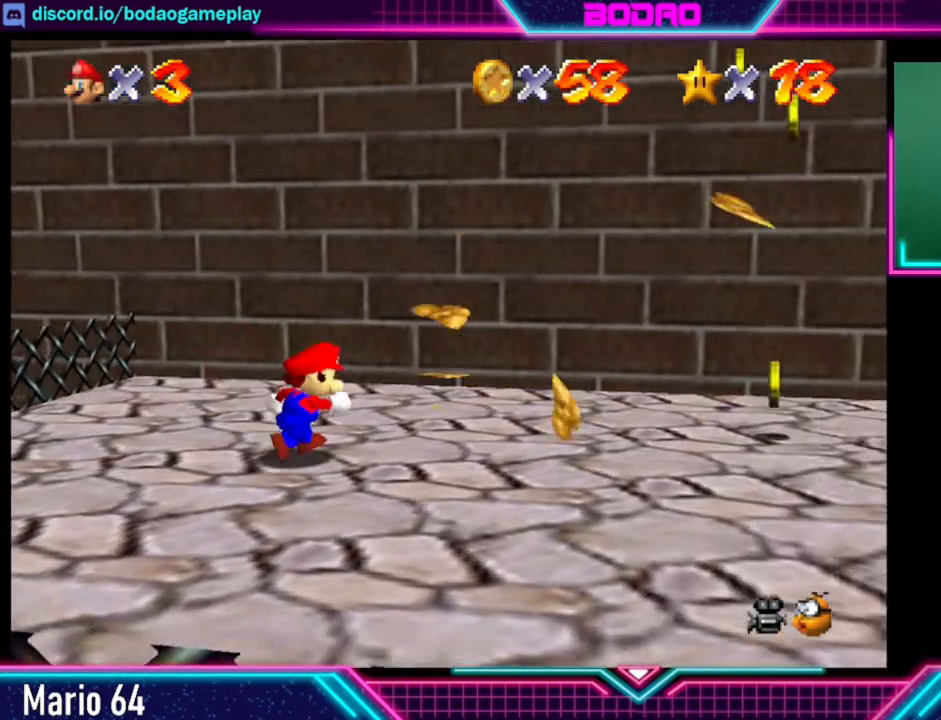
{"buttons": [], "left_stick": "down-right", "right_stick": "center", "events": [[200, "left_stick", "right"], [440, "left_stick", "down-right"]]}
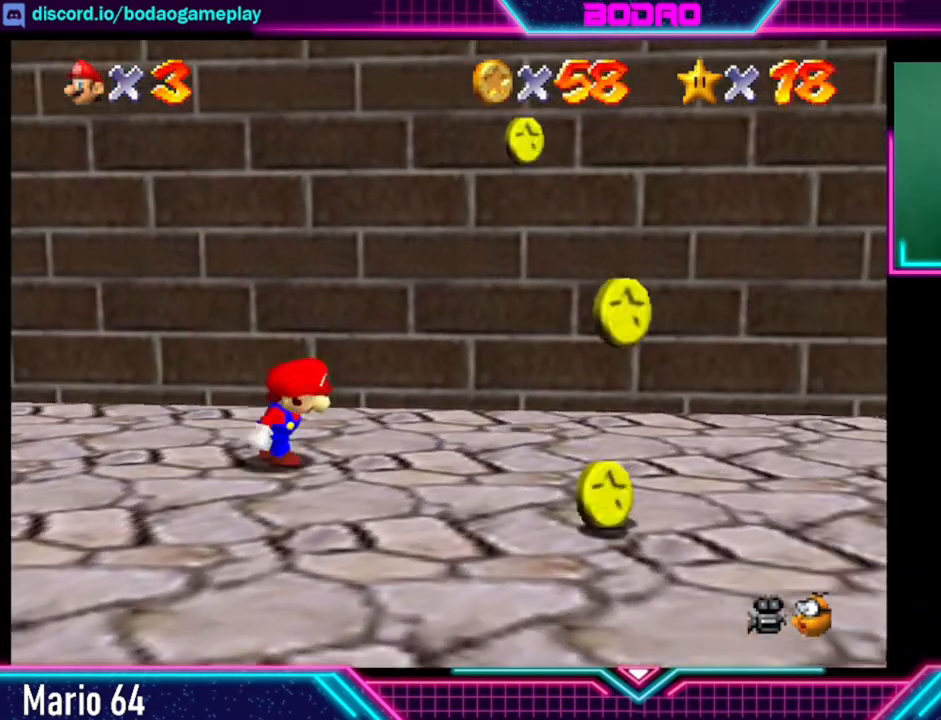
{"buttons": [], "left_stick": "down-right", "right_stick": "center", "events": []}
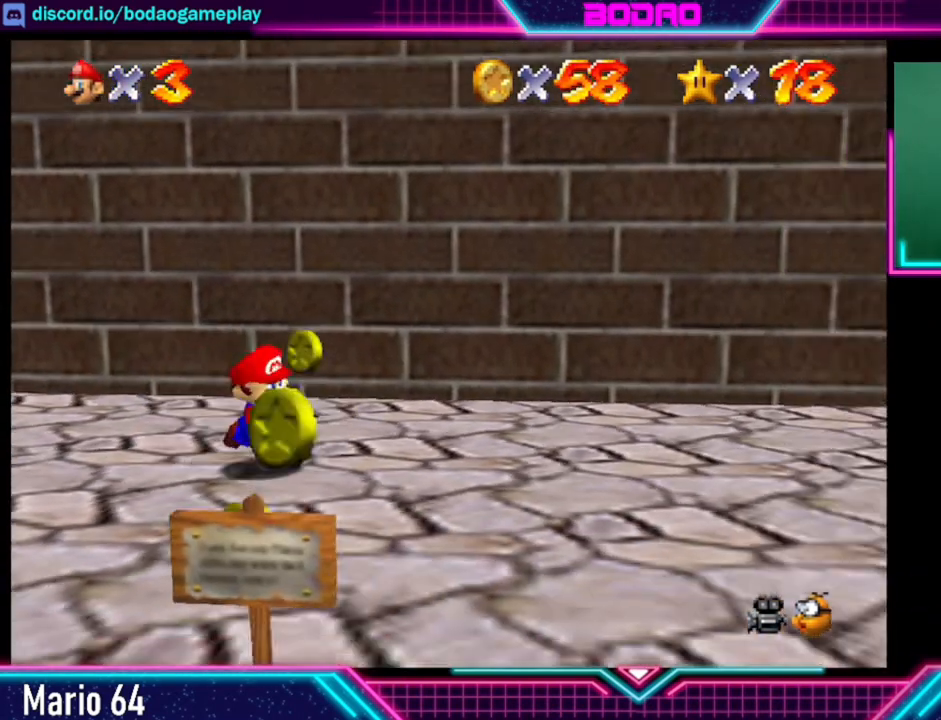
{"buttons": [], "left_stick": "down-right", "right_stick": "center", "events": [[80, "left_stick", "down"], [320, "left_stick", "down-left"], [480, "left_stick", "down-right"]]}
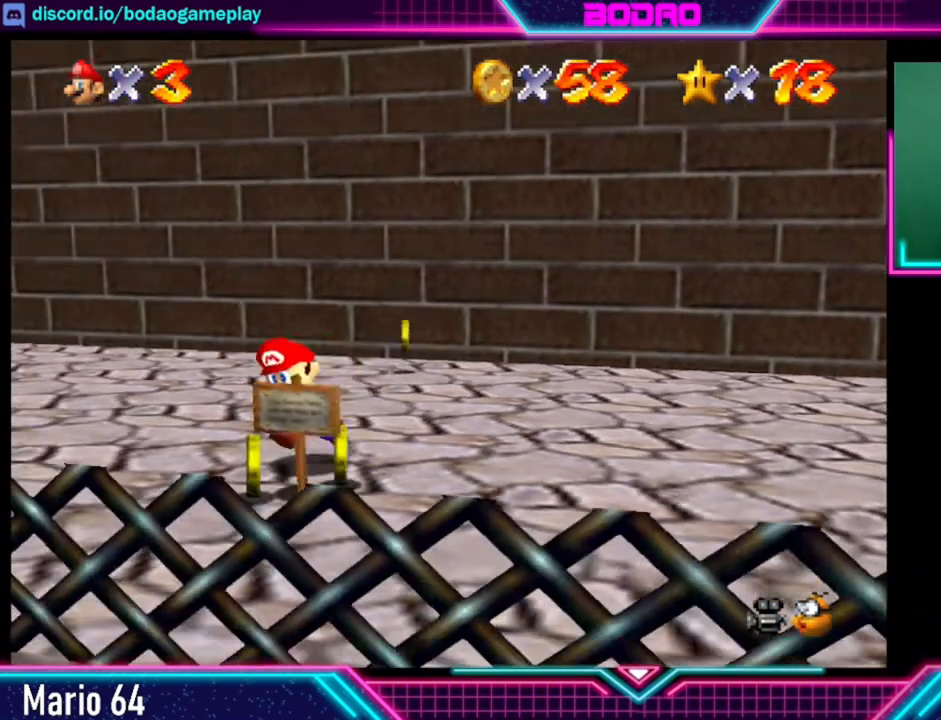
{"buttons": [], "left_stick": "up-right", "right_stick": "center", "events": [[160, "left_stick", "right"], [320, "left_stick", "up-right"]]}
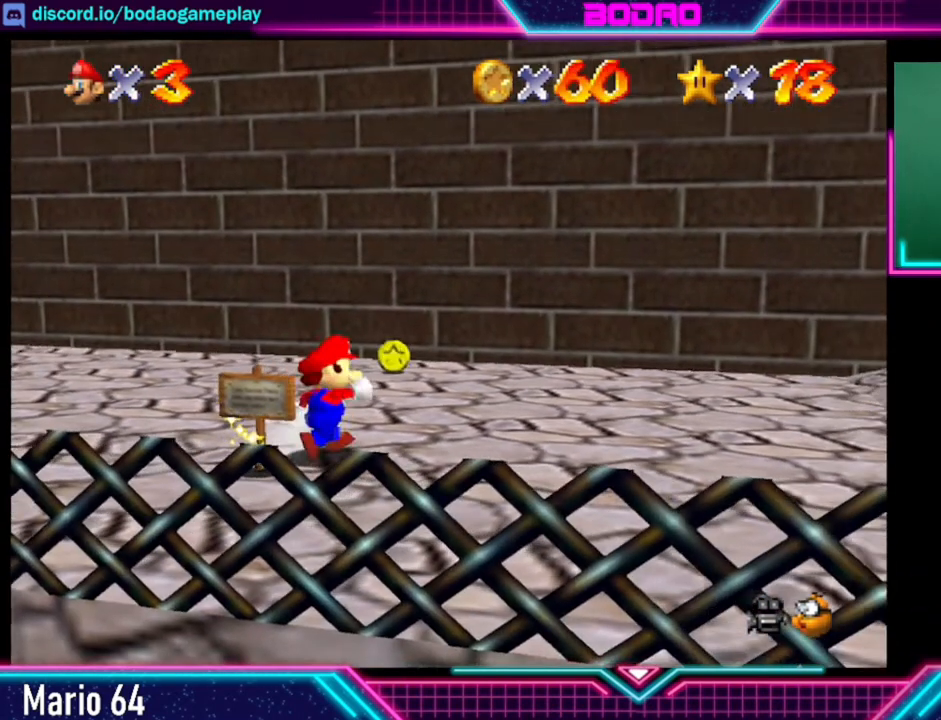
{"buttons": [], "left_stick": "up", "right_stick": "center", "events": [[80, "left_stick", "up"]]}
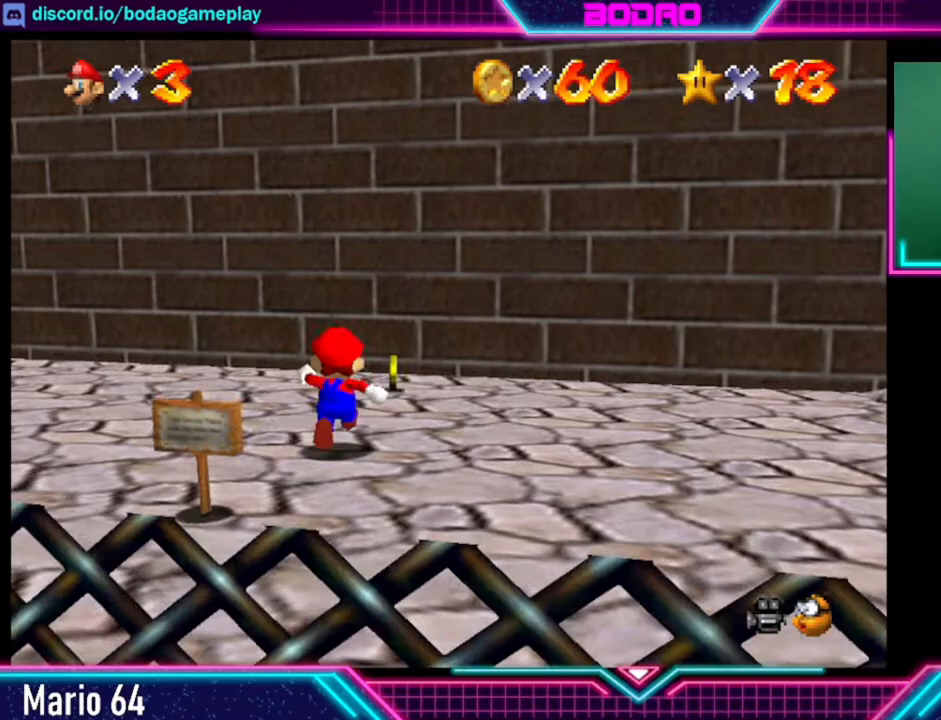
{"buttons": [], "left_stick": "up-right", "right_stick": "center", "events": [[400, "left_stick", "up-right"]]}
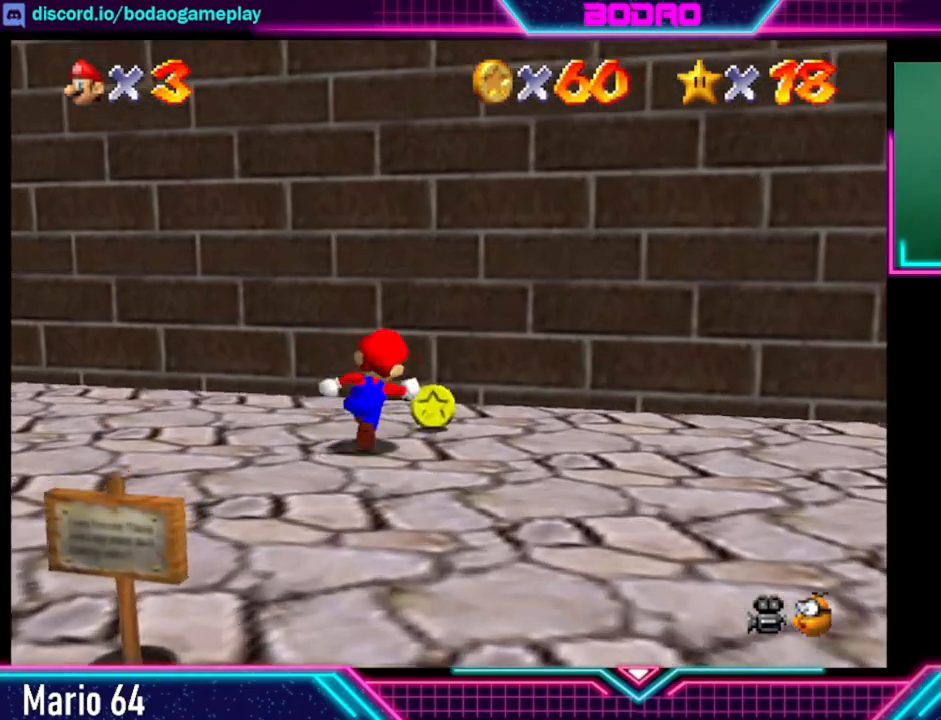
{"buttons": [], "left_stick": "down-right", "right_stick": "center", "events": [[160, "left_stick", "down-right"]]}
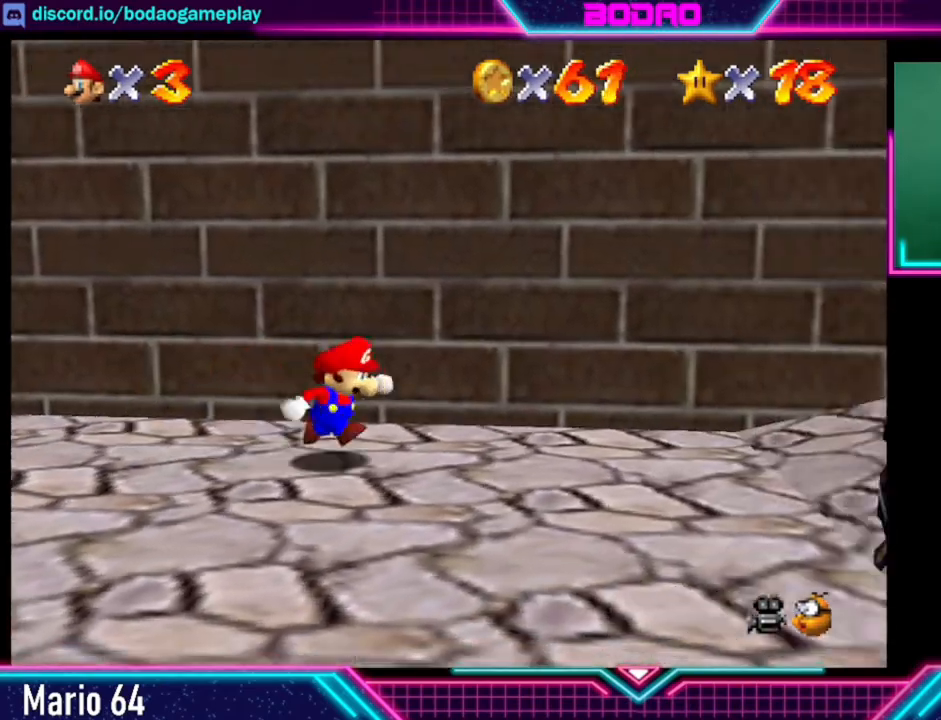
{"buttons": [], "left_stick": "right", "right_stick": "center", "events": [[80, "left_stick", "right"]]}
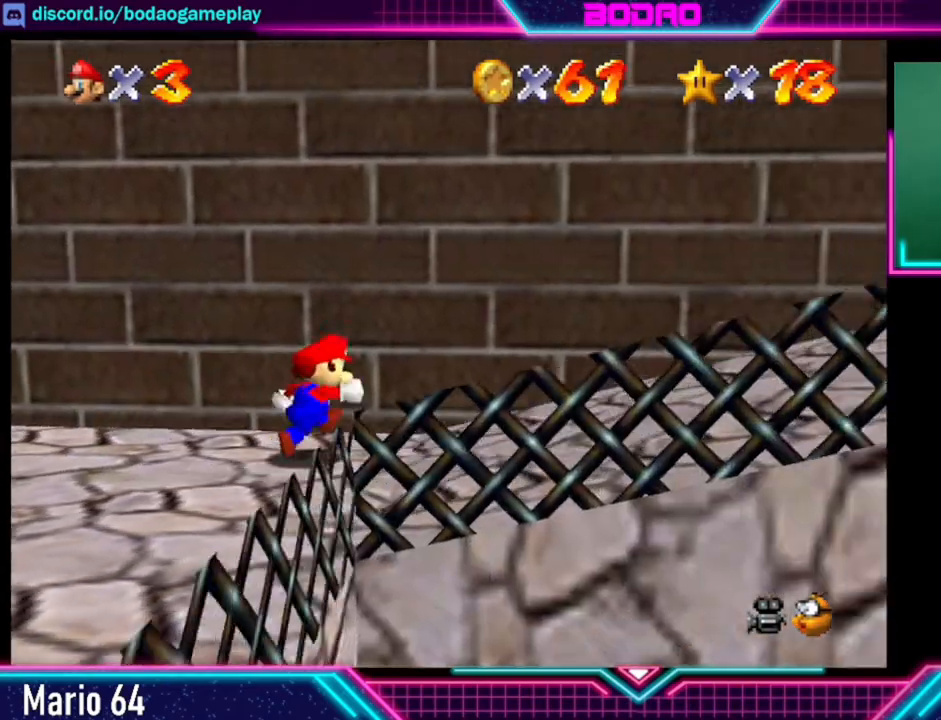
{"buttons": [], "left_stick": "right", "right_stick": "center", "events": [[120, "A", "down"], [120, "L2", "down"], [200, "L2", "up"], [280, "A", "up"]]}
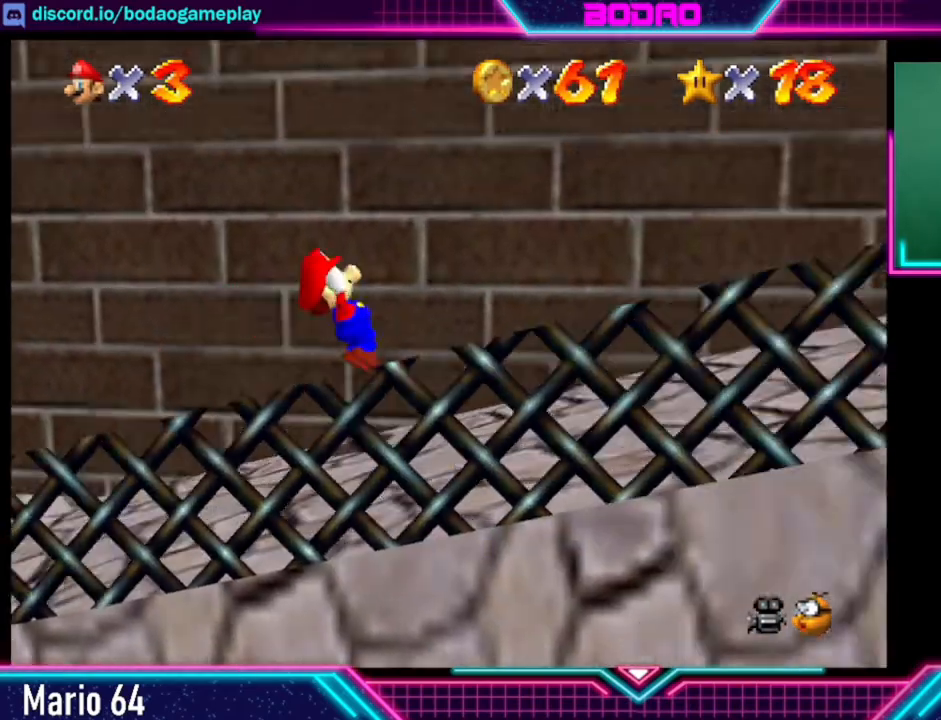
{"buttons": [], "left_stick": "right", "right_stick": "center", "events": [[120, "left_stick", "center"], [280, "left_stick", "right"]]}
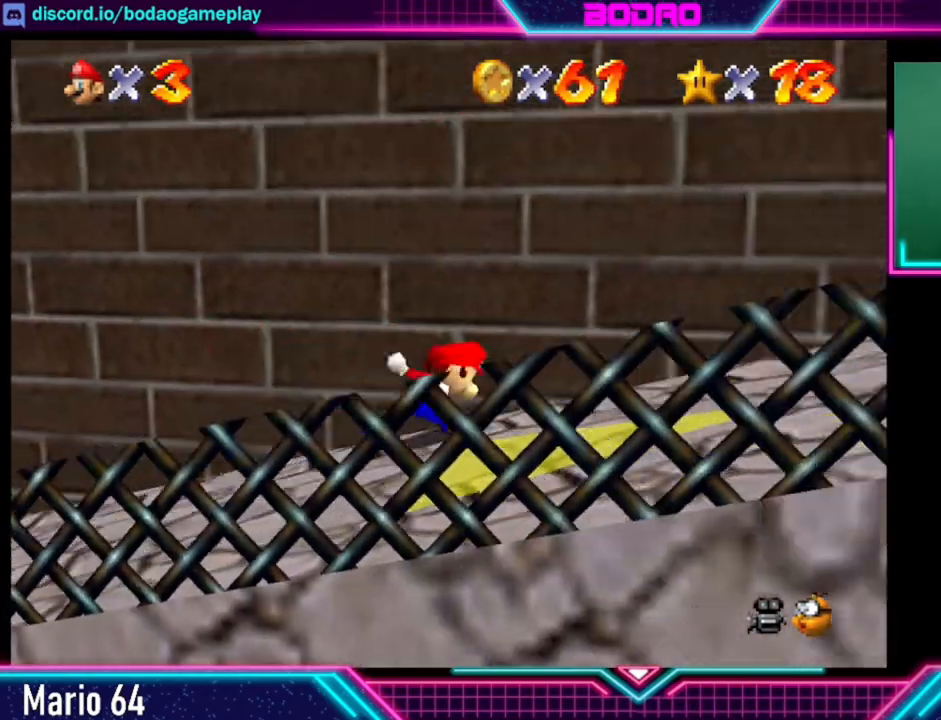
{"buttons": [], "left_stick": "right", "right_stick": "center", "events": []}
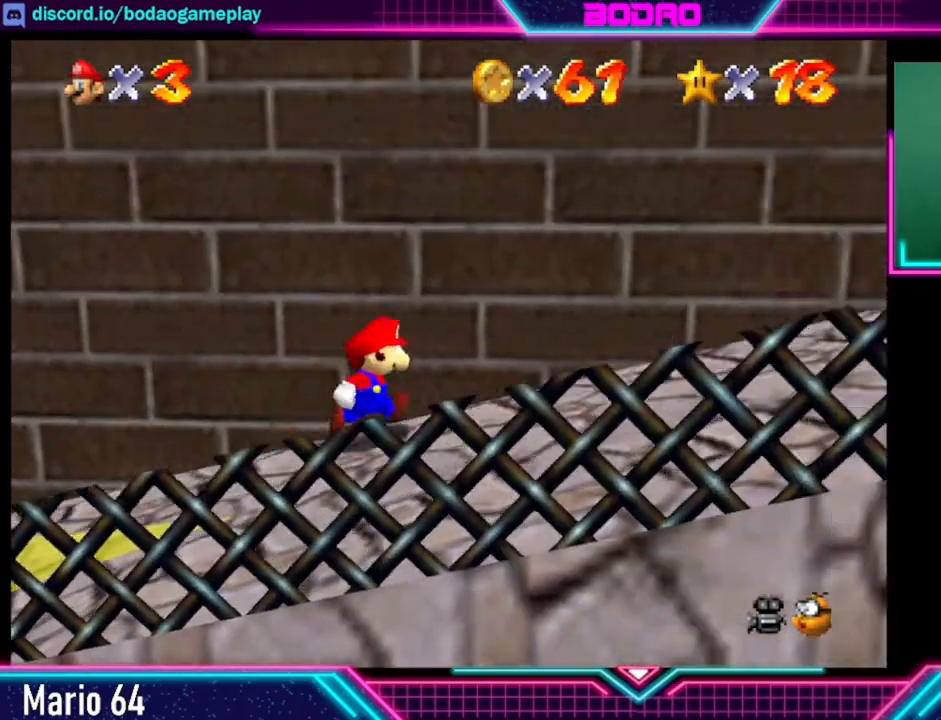
{"buttons": [], "left_stick": "right", "right_stick": "center", "events": []}
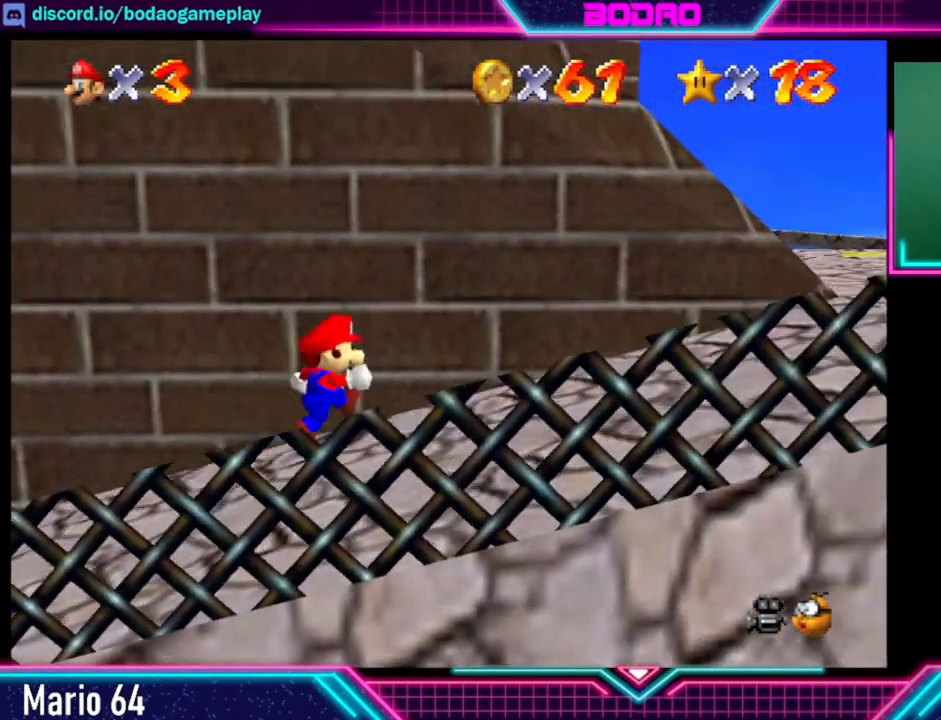
{"buttons": [], "left_stick": "right", "right_stick": "center", "events": []}
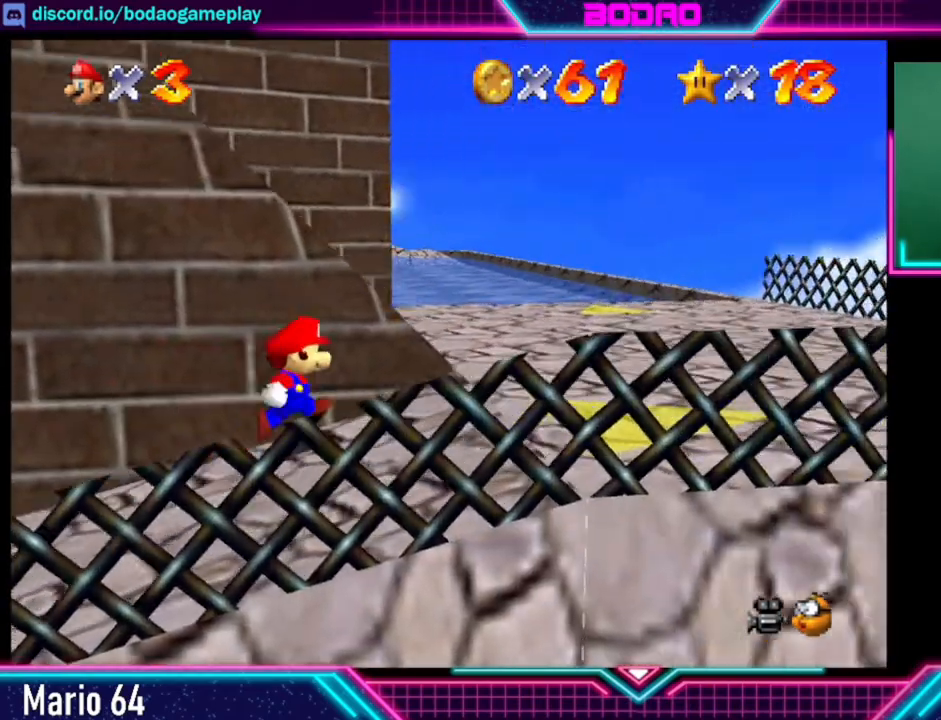
{"buttons": [], "left_stick": "up", "right_stick": "center", "events": [[360, "left_stick", "up-right"], [480, "left_stick", "up"]]}
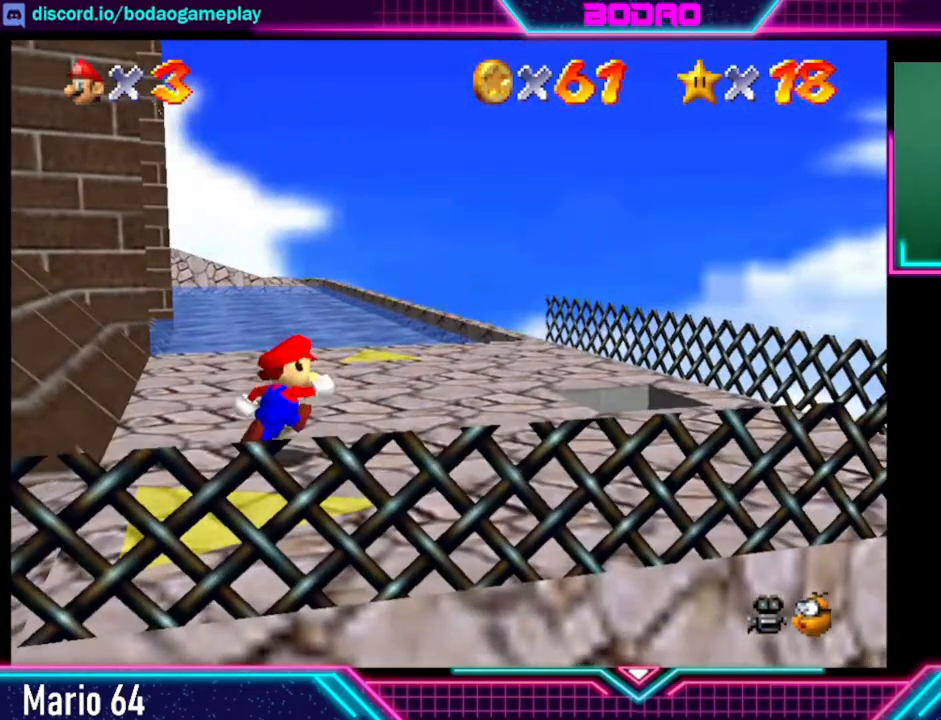
{"buttons": [], "left_stick": "down-right", "right_stick": "center", "events": [[320, "left_stick", "right"], [440, "left_stick", "down-right"]]}
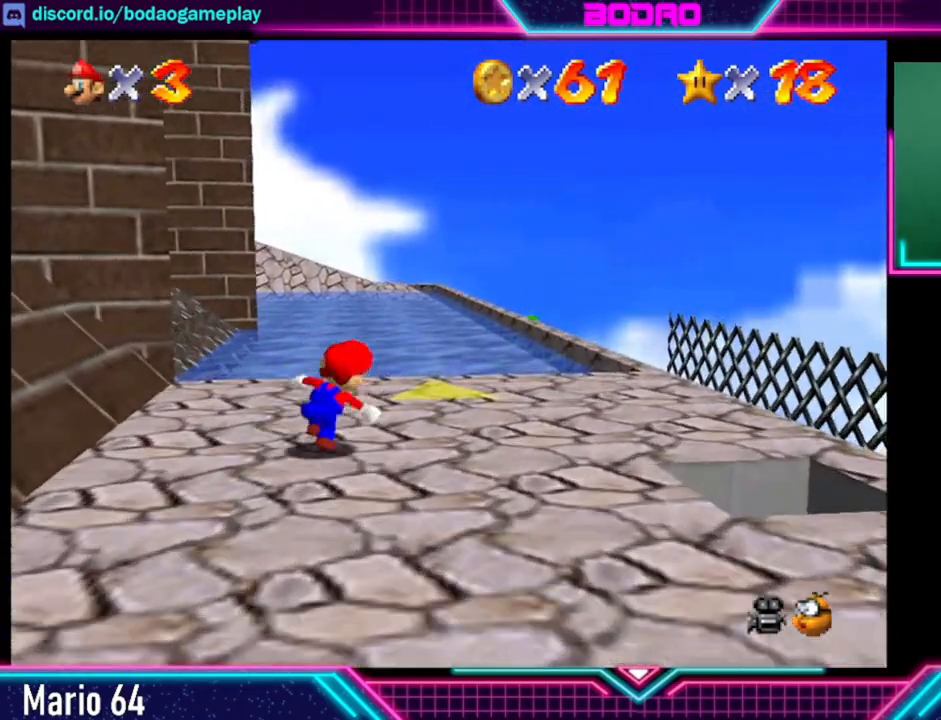
{"buttons": [], "left_stick": "down-right", "right_stick": "center", "events": []}
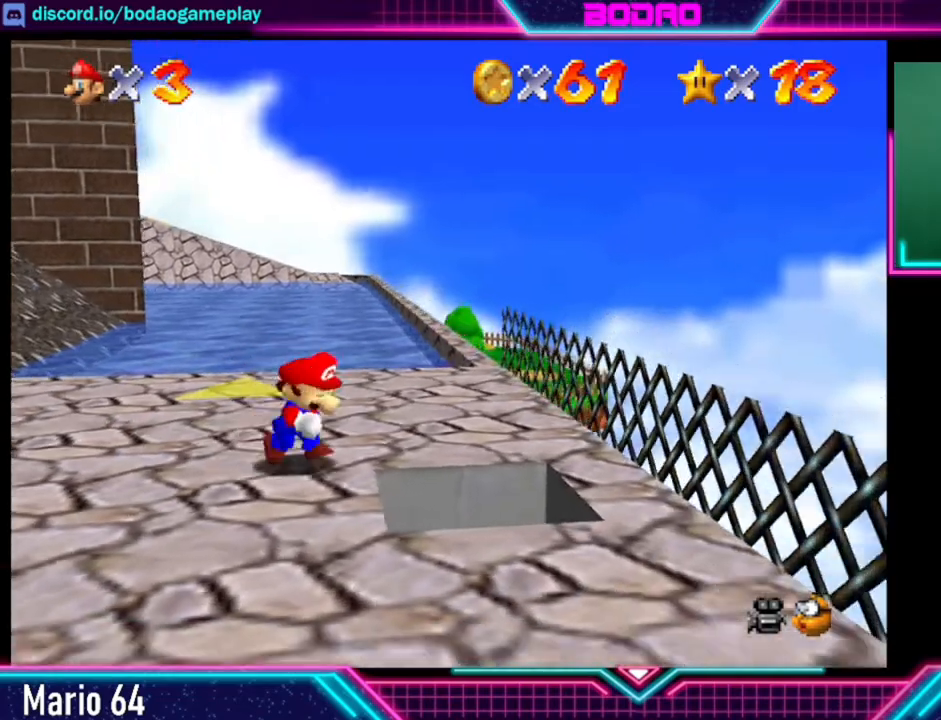
{"buttons": [], "left_stick": "center", "right_stick": "center", "events": [[120, "left_stick", "up-right"], [280, "left_stick", "center"]]}
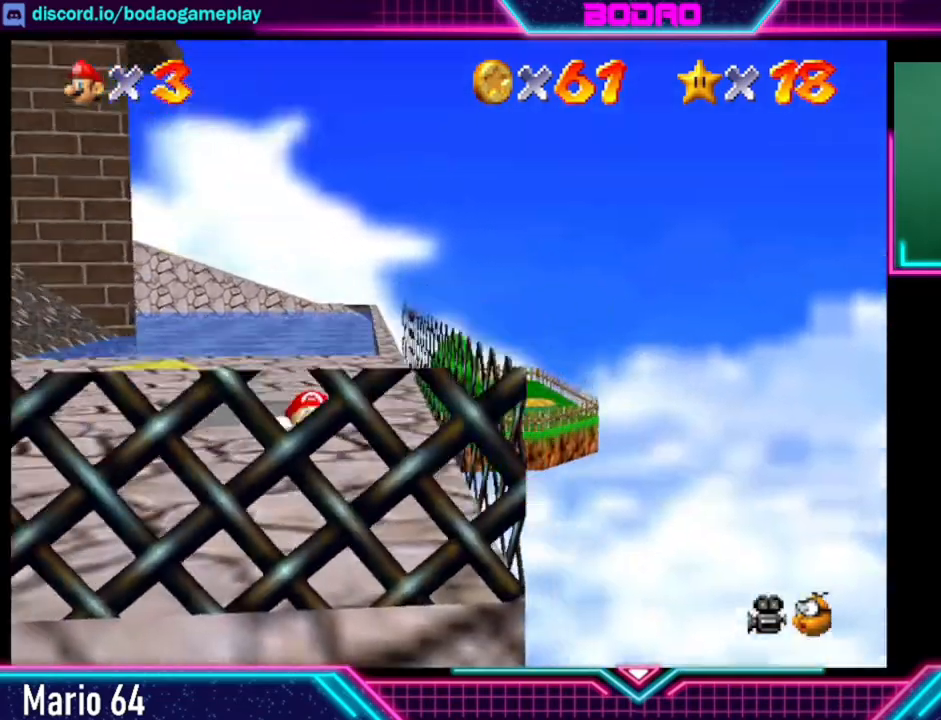
{"buttons": [], "left_stick": "center", "right_stick": "center", "events": [[200, "left_stick", "up-left"], [400, "left_stick", "center"]]}
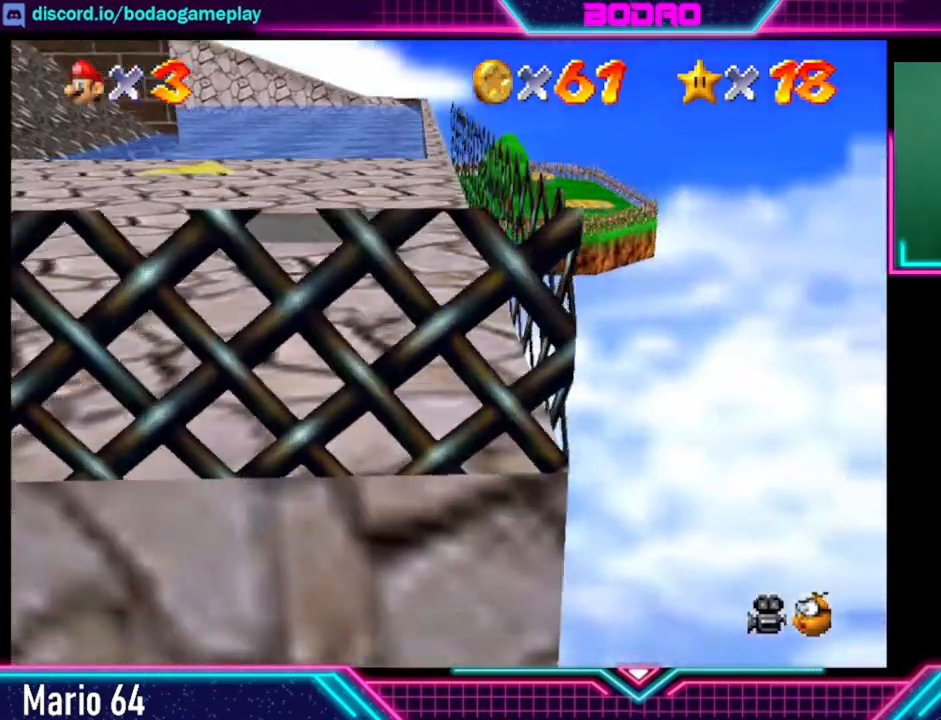
{"buttons": [], "left_stick": "center", "right_stick": "center", "events": []}
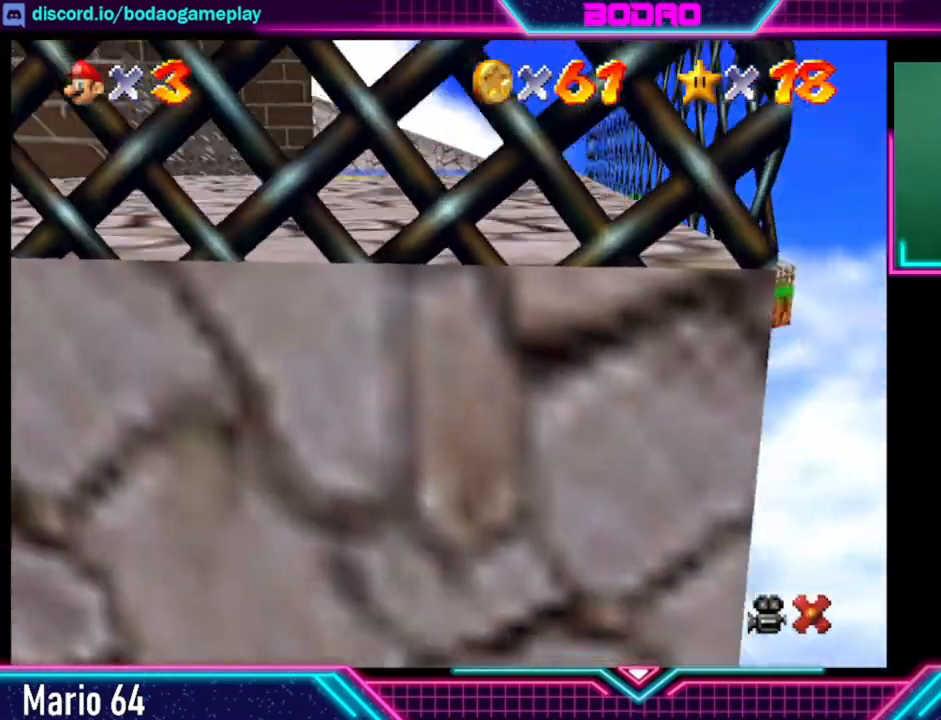
{"buttons": [], "left_stick": "center", "right_stick": "center", "events": []}
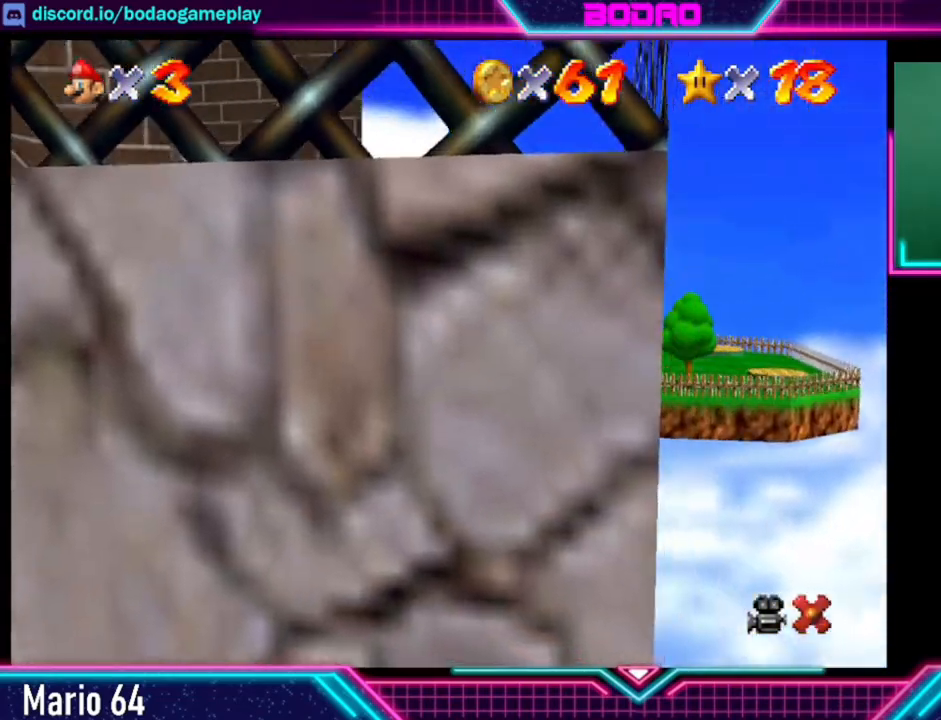
{"buttons": [], "left_stick": "center", "right_stick": "center", "events": []}
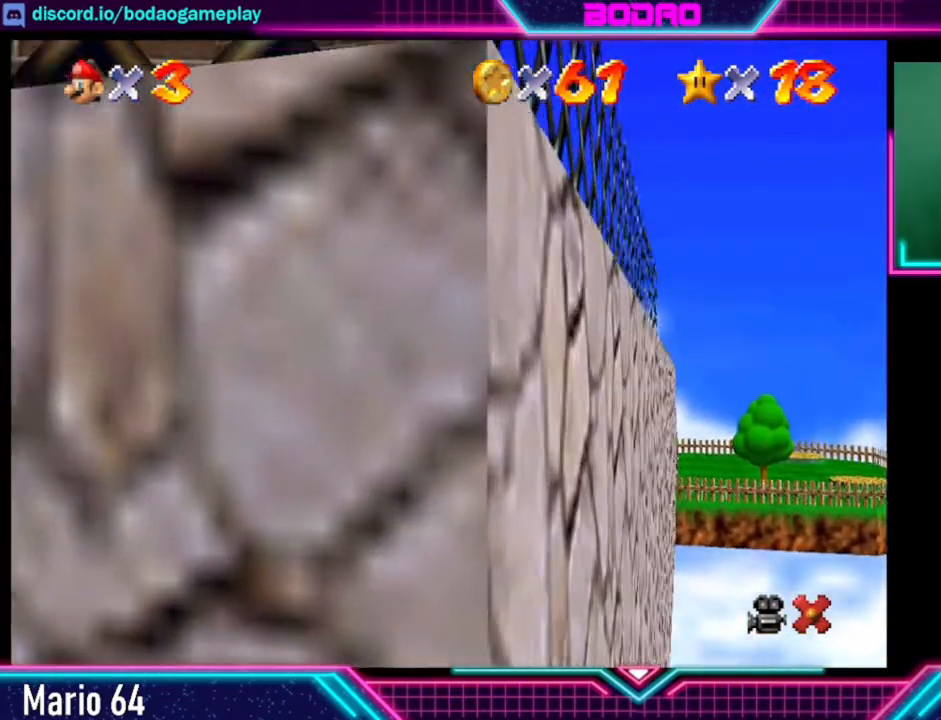
{"buttons": [], "left_stick": "center", "right_stick": "center", "events": []}